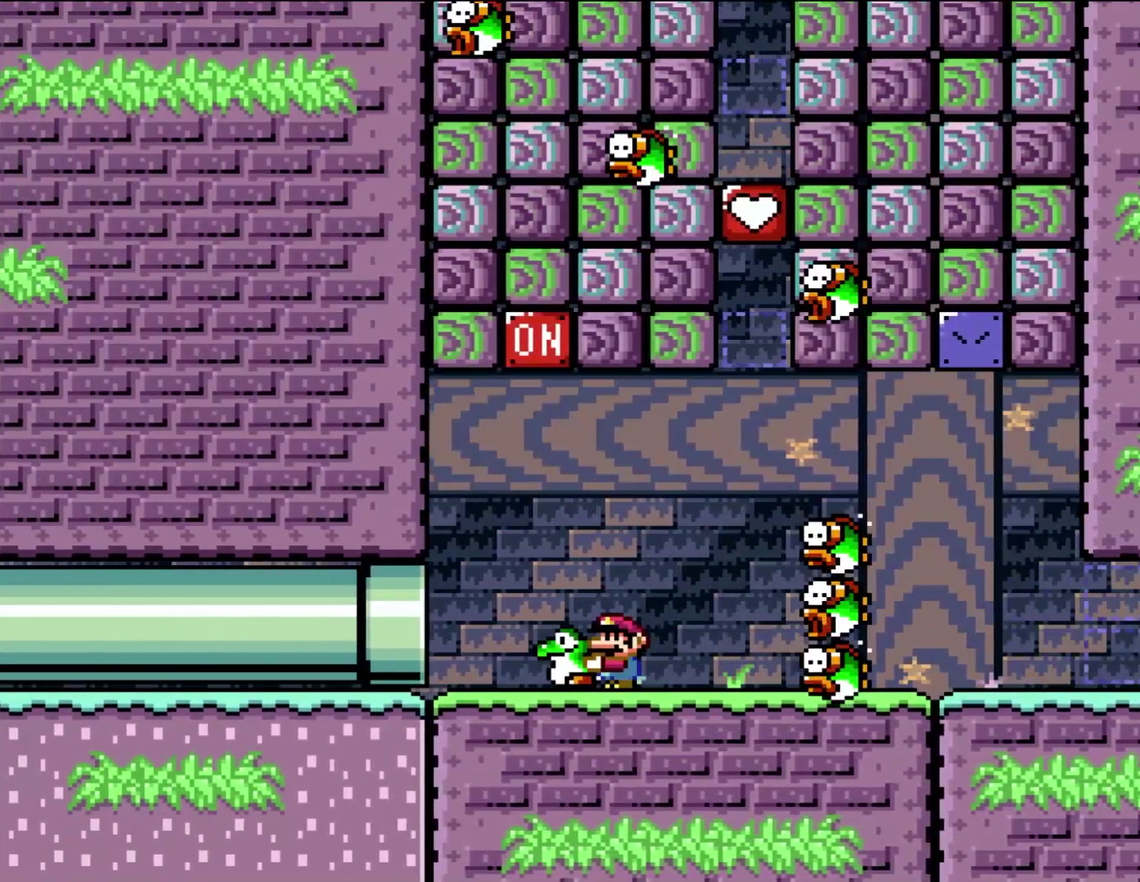
Gameplay with a controller (Nintendo layout); each line is a JSON object with the inputs held at the frame after it. "events" lists button and stick changes between this image and that frame as [ms after this image, input, new state], when the widget could be followed in between. Not read: A B L3 R3.
{"buttons": ["DPAD_RIGHT"], "events": [[167, "DPAD_LEFT", "up"], [167, "DPAD_RIGHT", "down"]]}
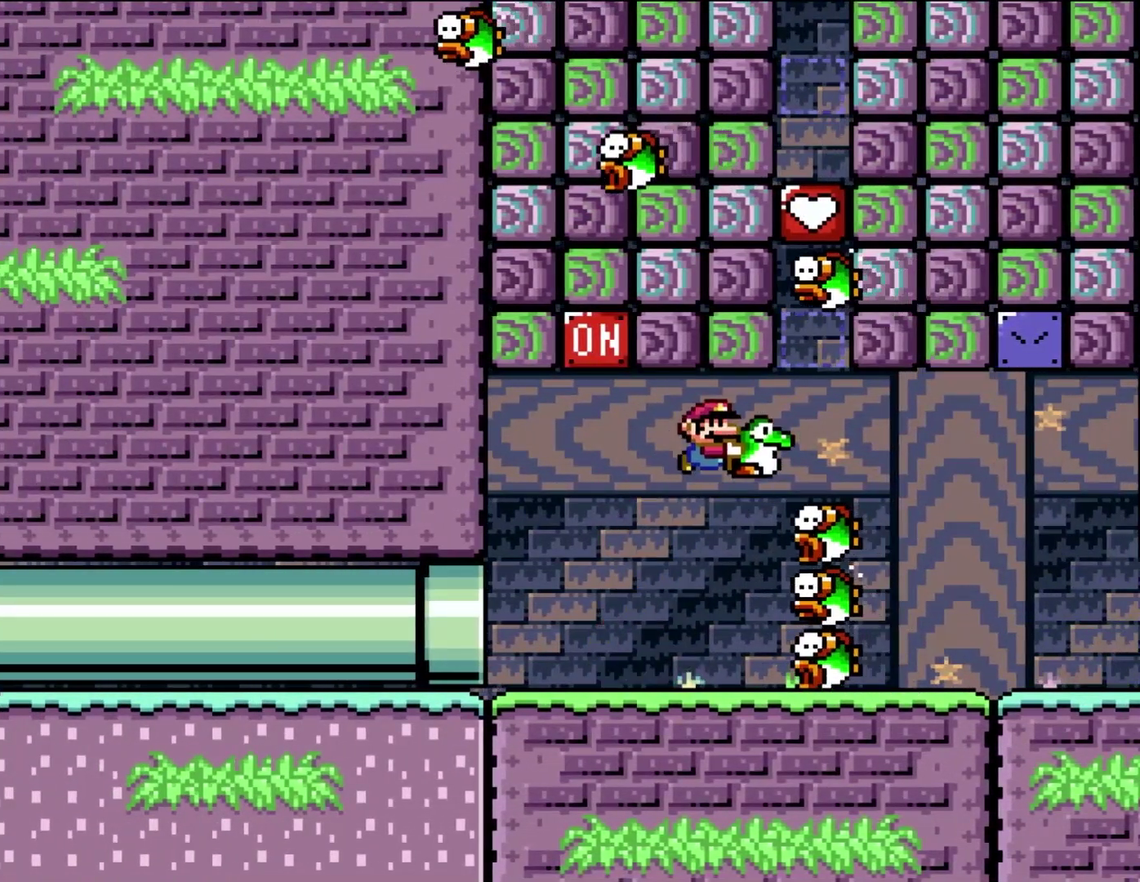
{"buttons": ["DPAD_RIGHT"], "events": []}
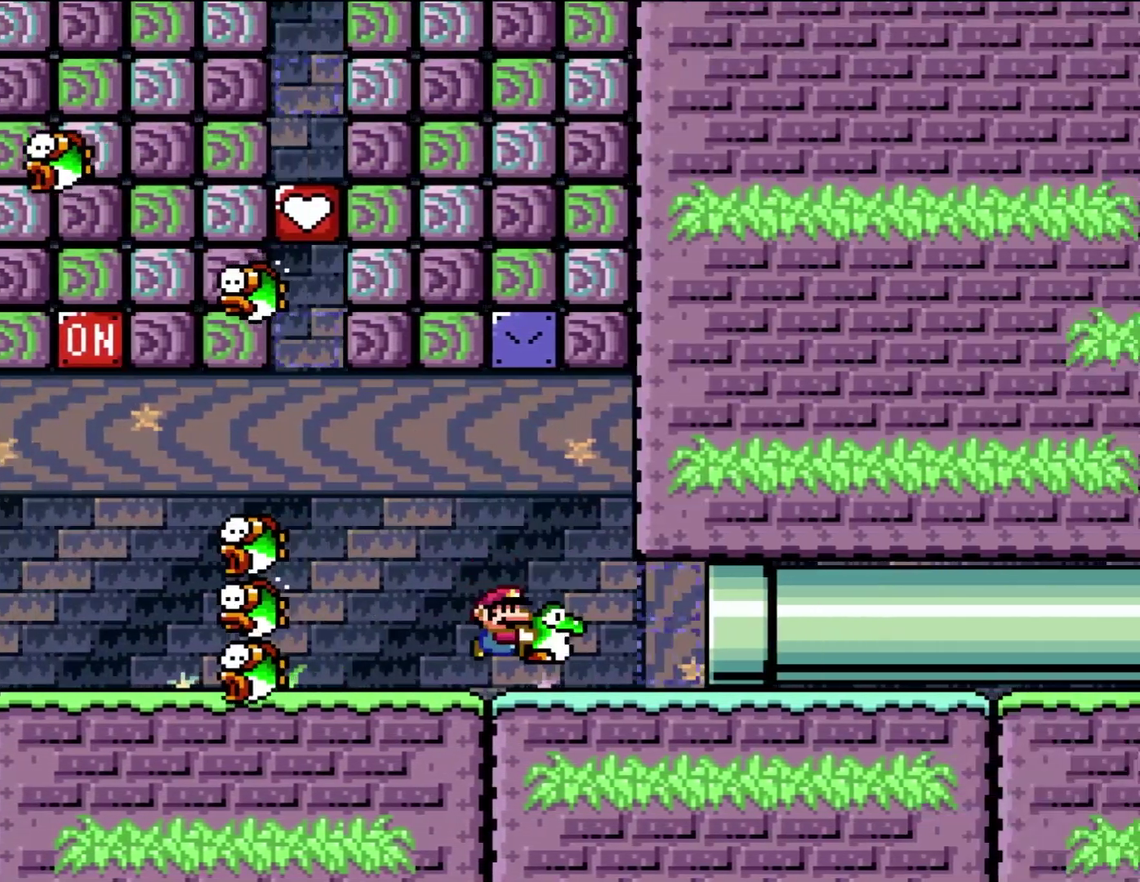
{"buttons": ["DPAD_RIGHT"], "events": []}
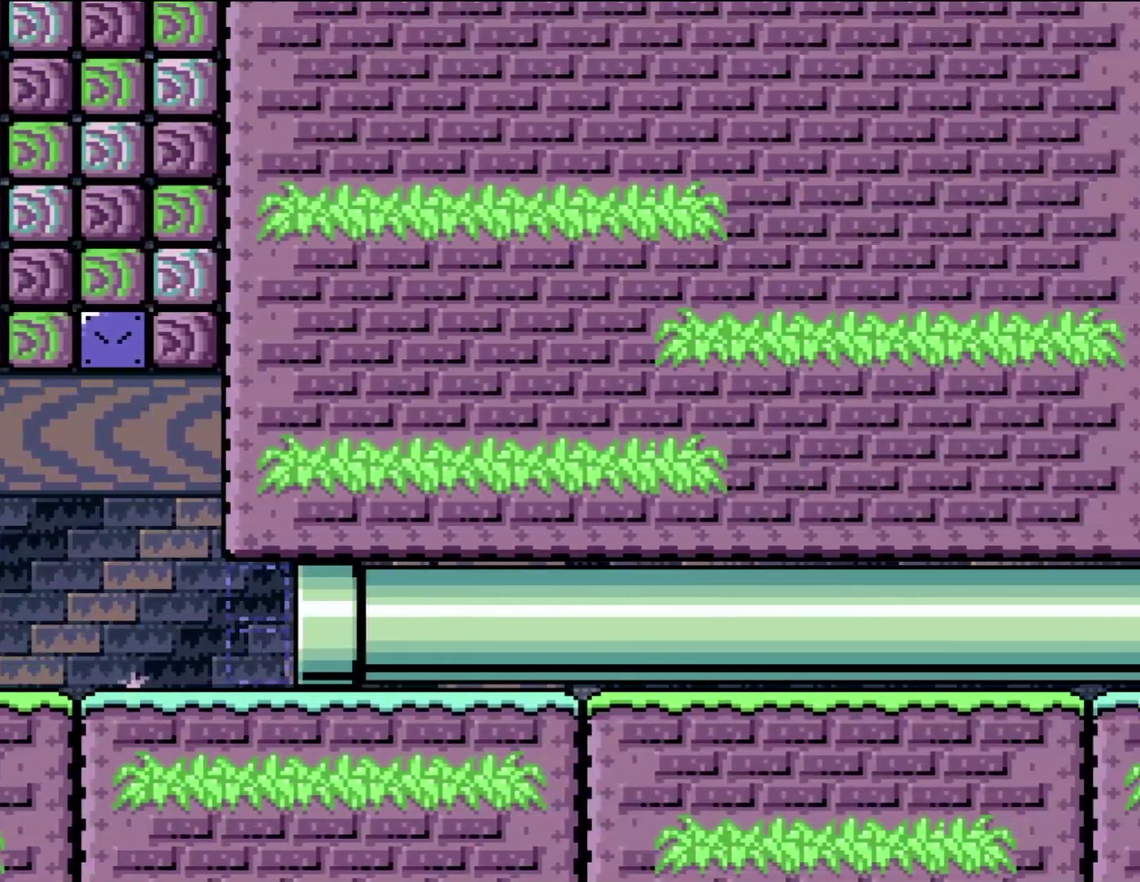
{"buttons": ["DPAD_RIGHT"], "events": [[233, "DPAD_RIGHT", "up"], [367, "DPAD_RIGHT", "down"]]}
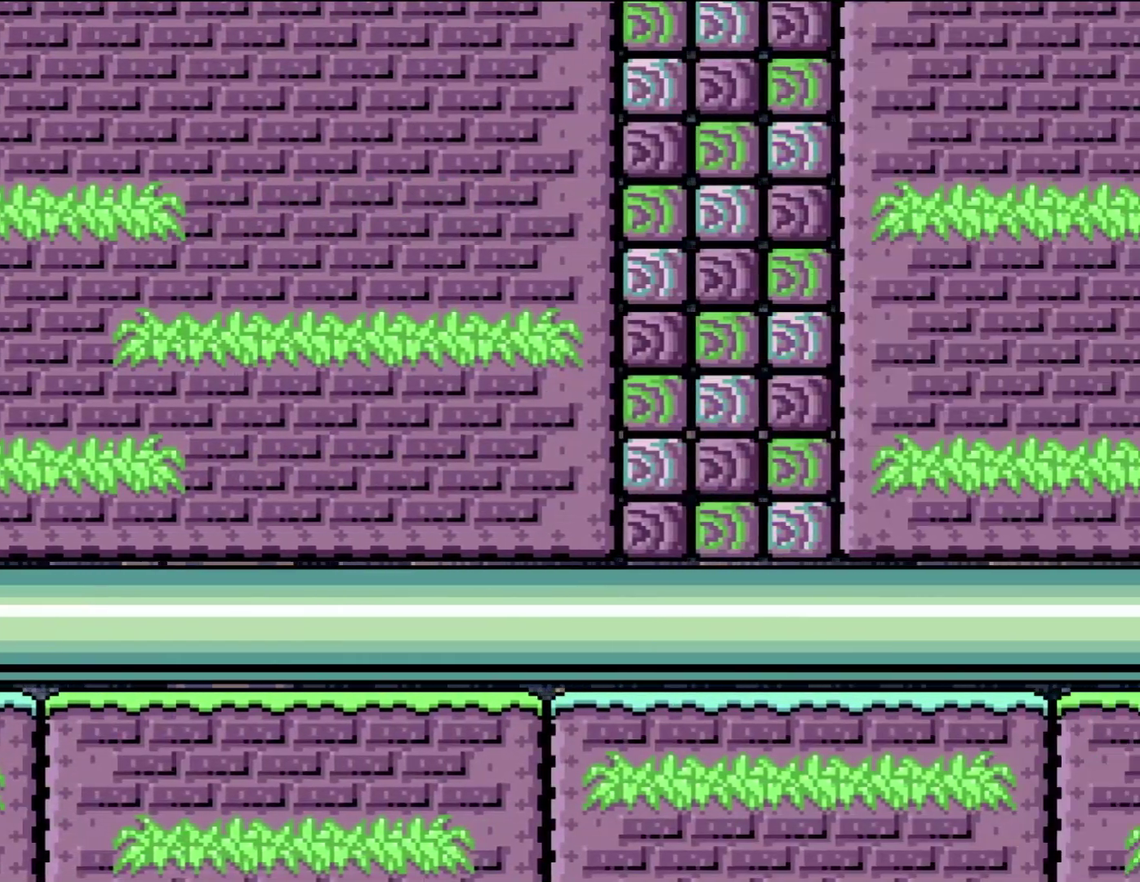
{"buttons": ["DPAD_RIGHT"], "events": []}
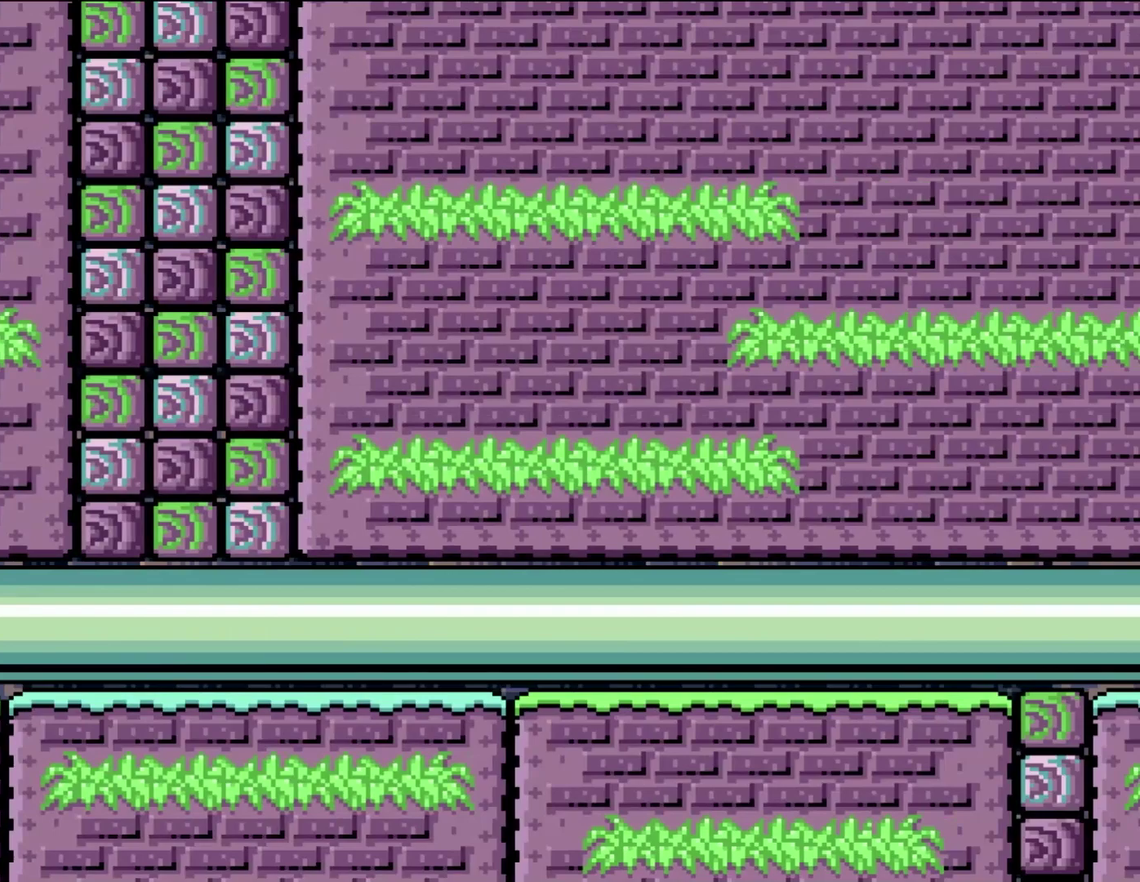
{"buttons": ["DPAD_RIGHT"], "events": []}
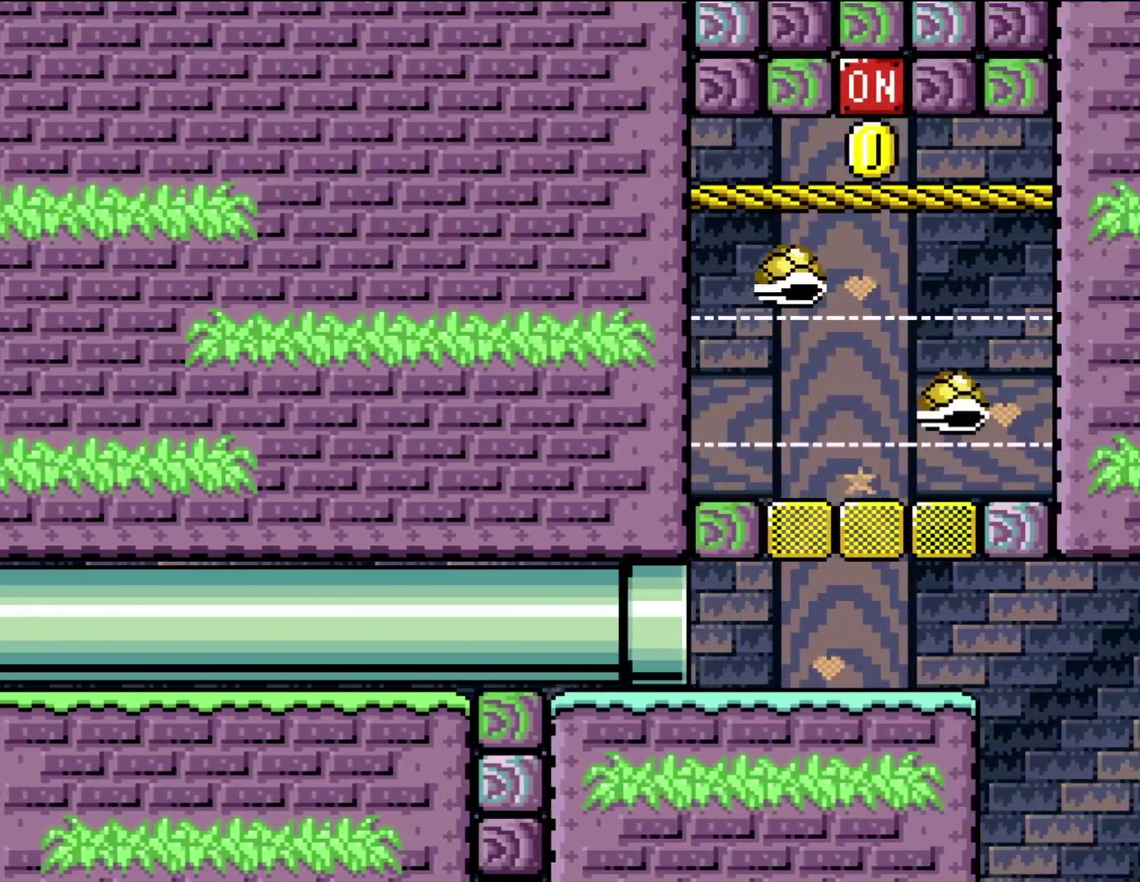
{"buttons": ["DPAD_RIGHT"], "events": []}
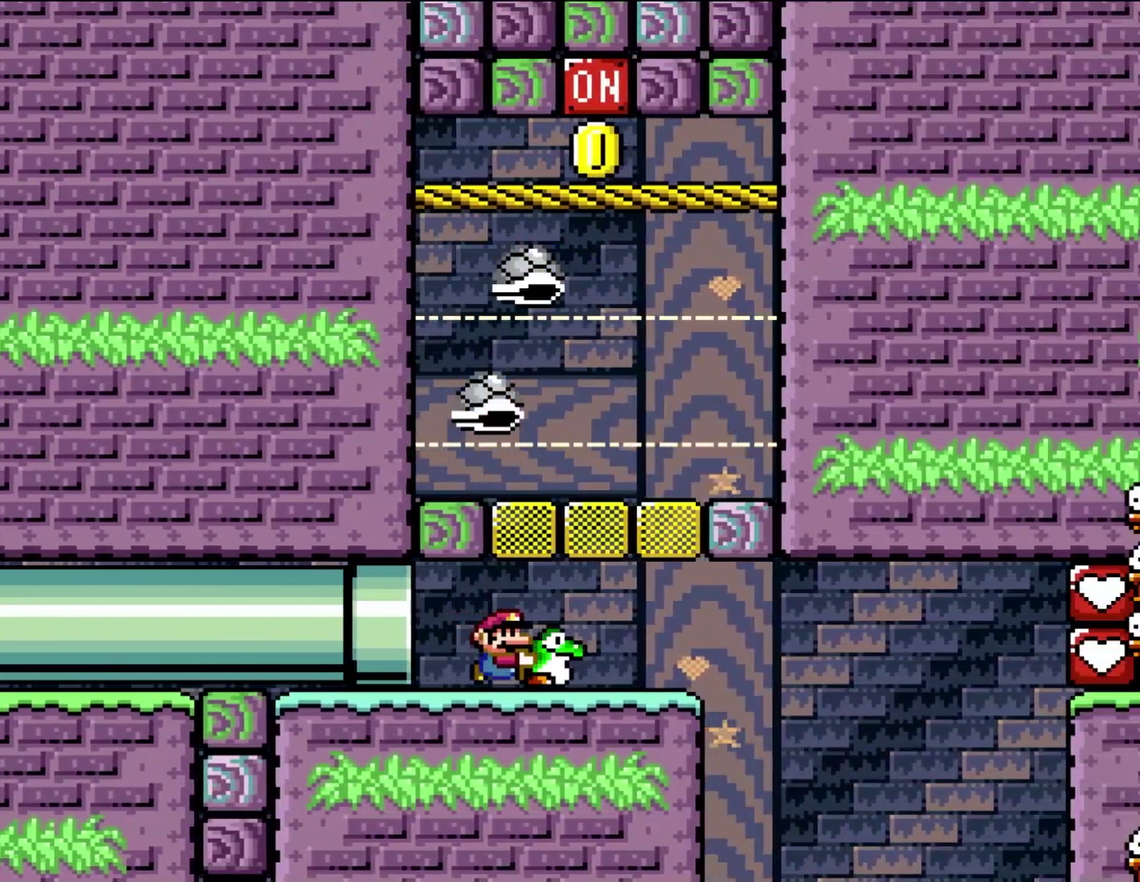
{"buttons": ["DPAD_UP"], "events": [[267, "DPAD_UP", "down"], [300, "DPAD_LEFT", "down"], [300, "DPAD_RIGHT", "up"], [400, "DPAD_LEFT", "up"]]}
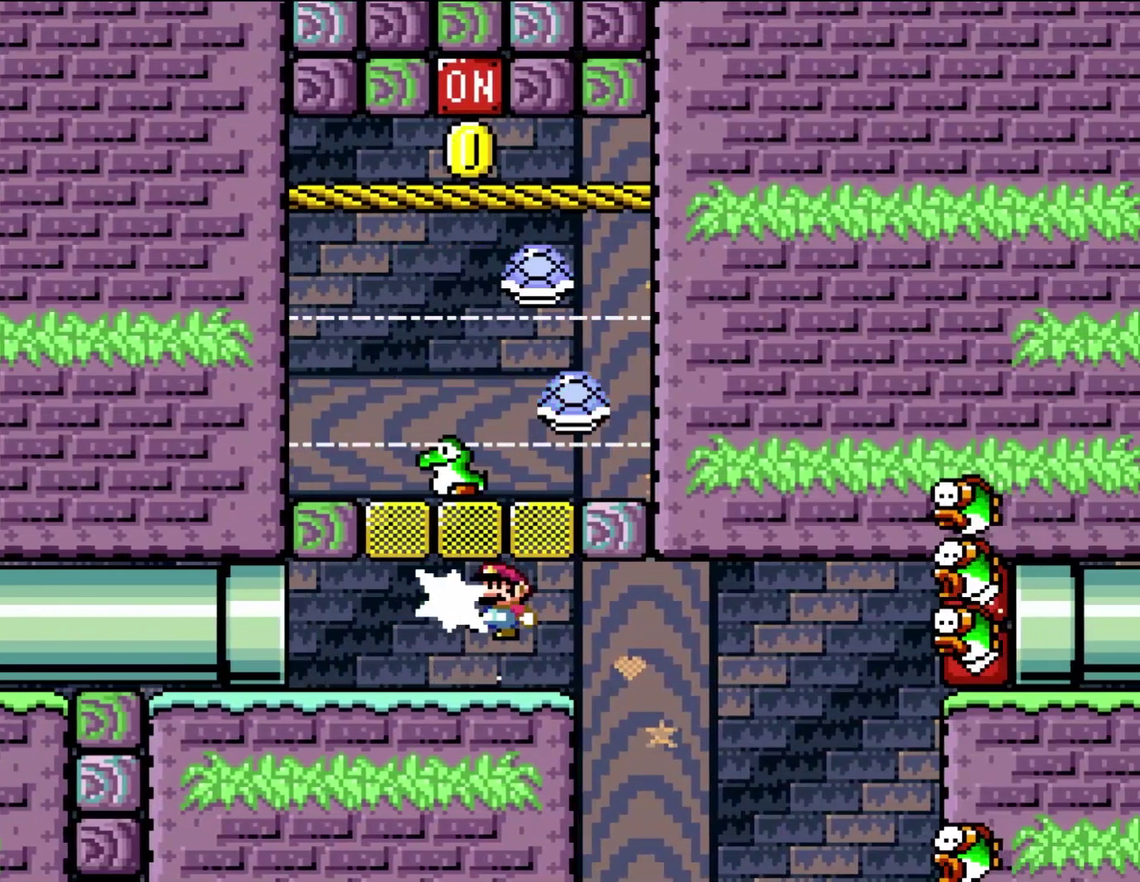
{"buttons": ["DPAD_RIGHT"], "events": [[133, "DPAD_UP", "up"], [267, "DPAD_LEFT", "down"], [433, "DPAD_LEFT", "up"], [433, "DPAD_RIGHT", "down"]]}
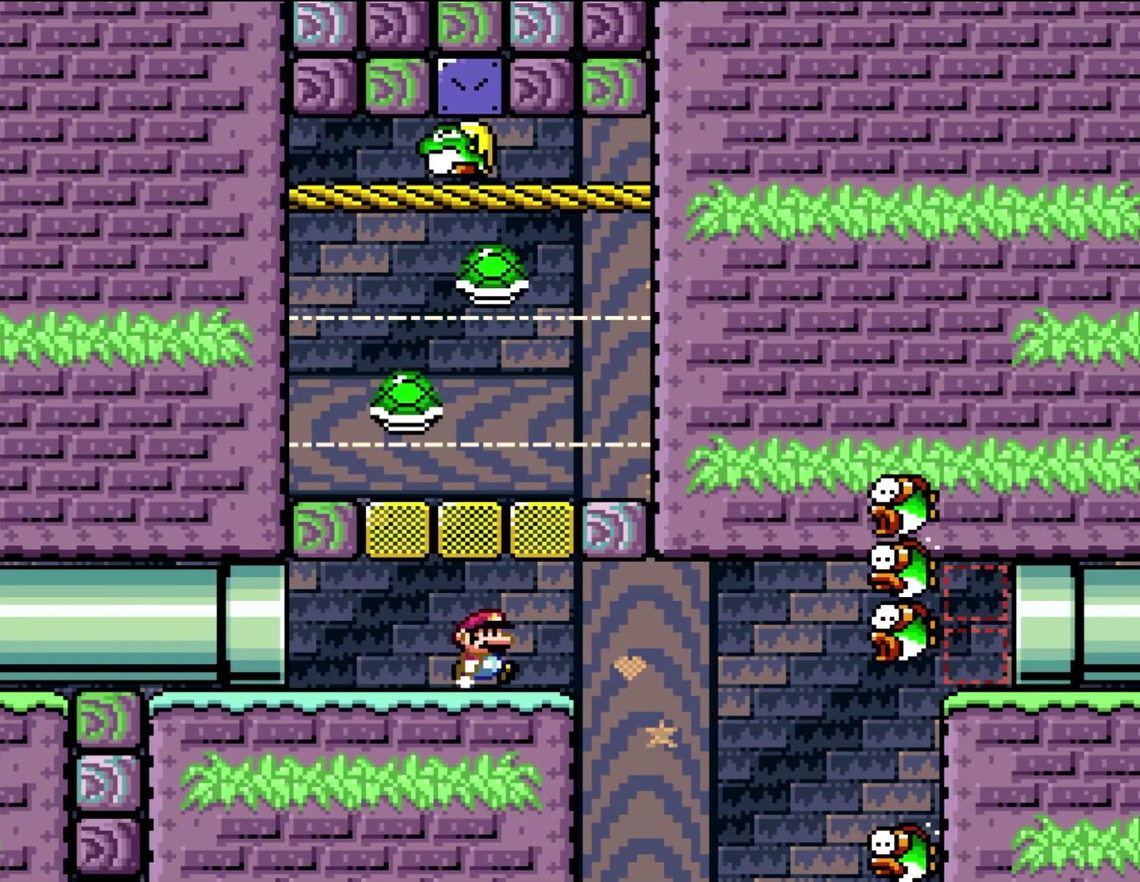
{"buttons": ["DPAD_RIGHT"], "events": []}
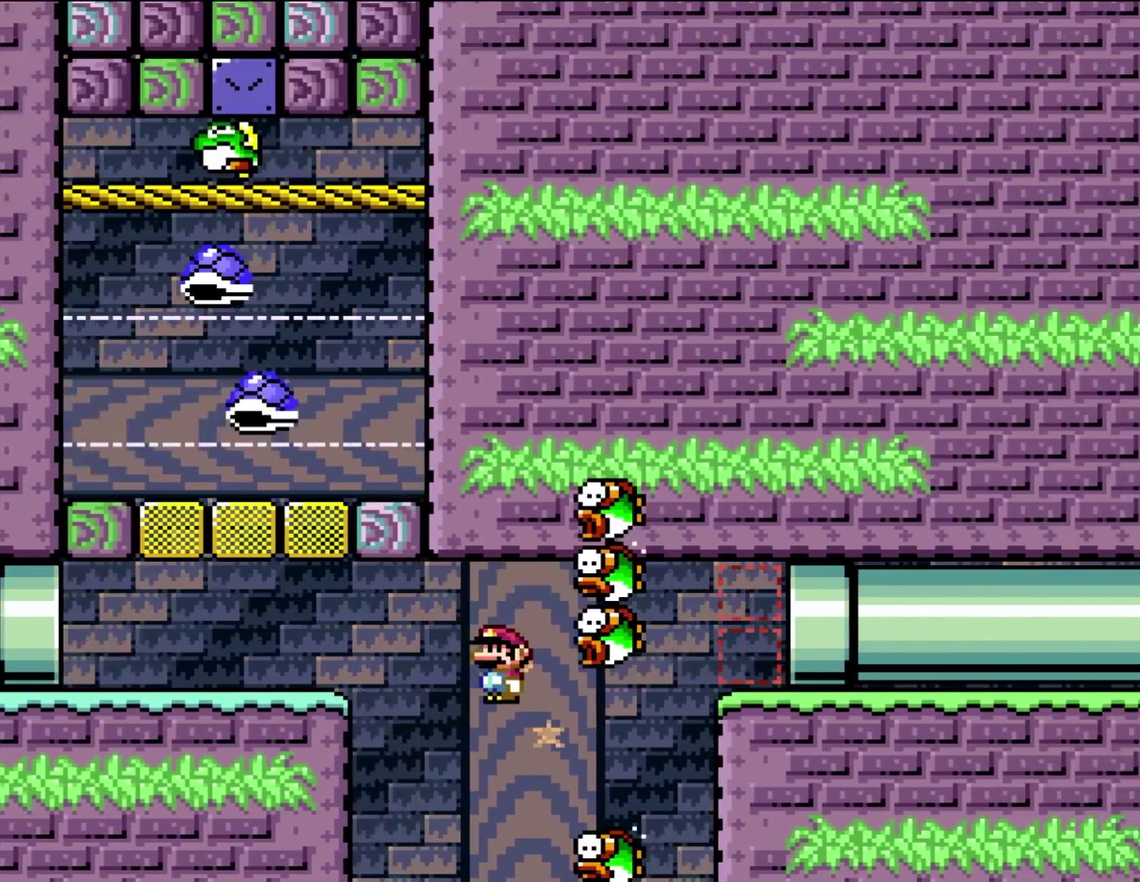
{"buttons": ["DPAD_RIGHT"], "events": []}
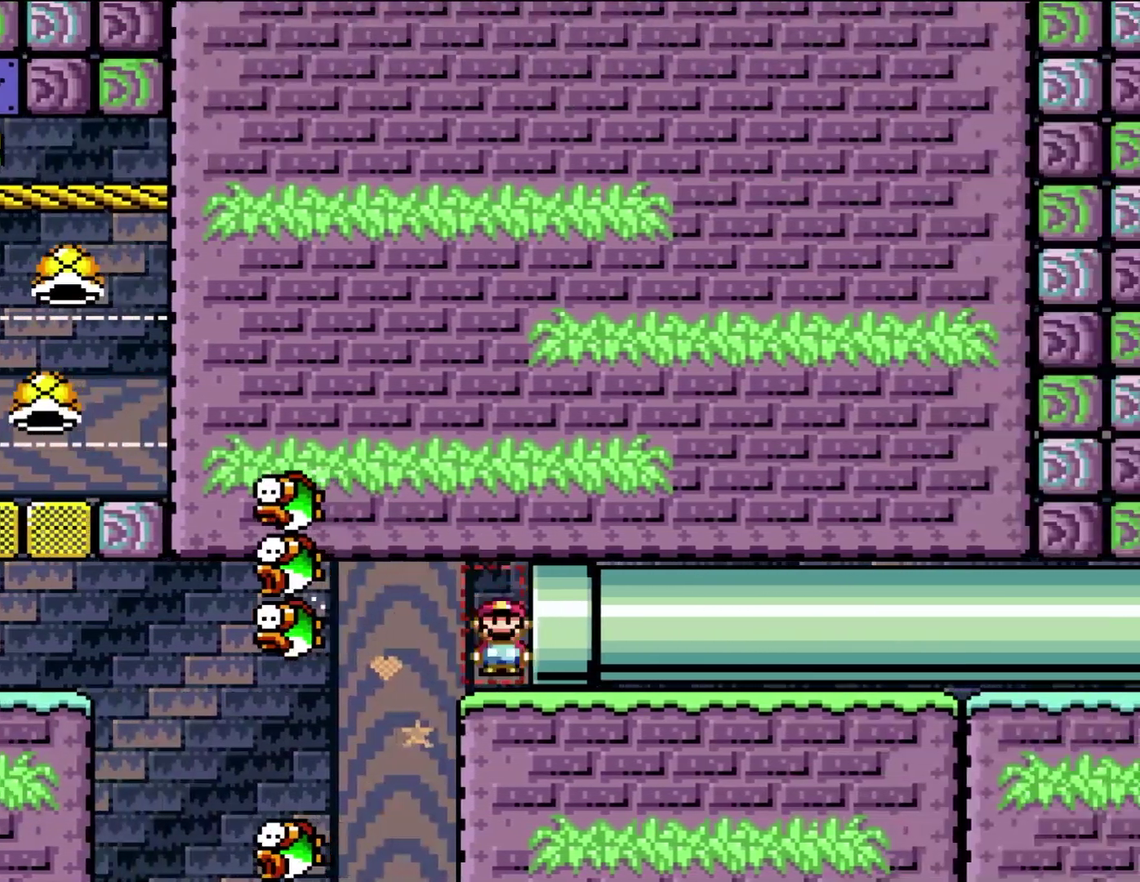
{"buttons": [], "events": [[500, "DPAD_RIGHT", "up"]]}
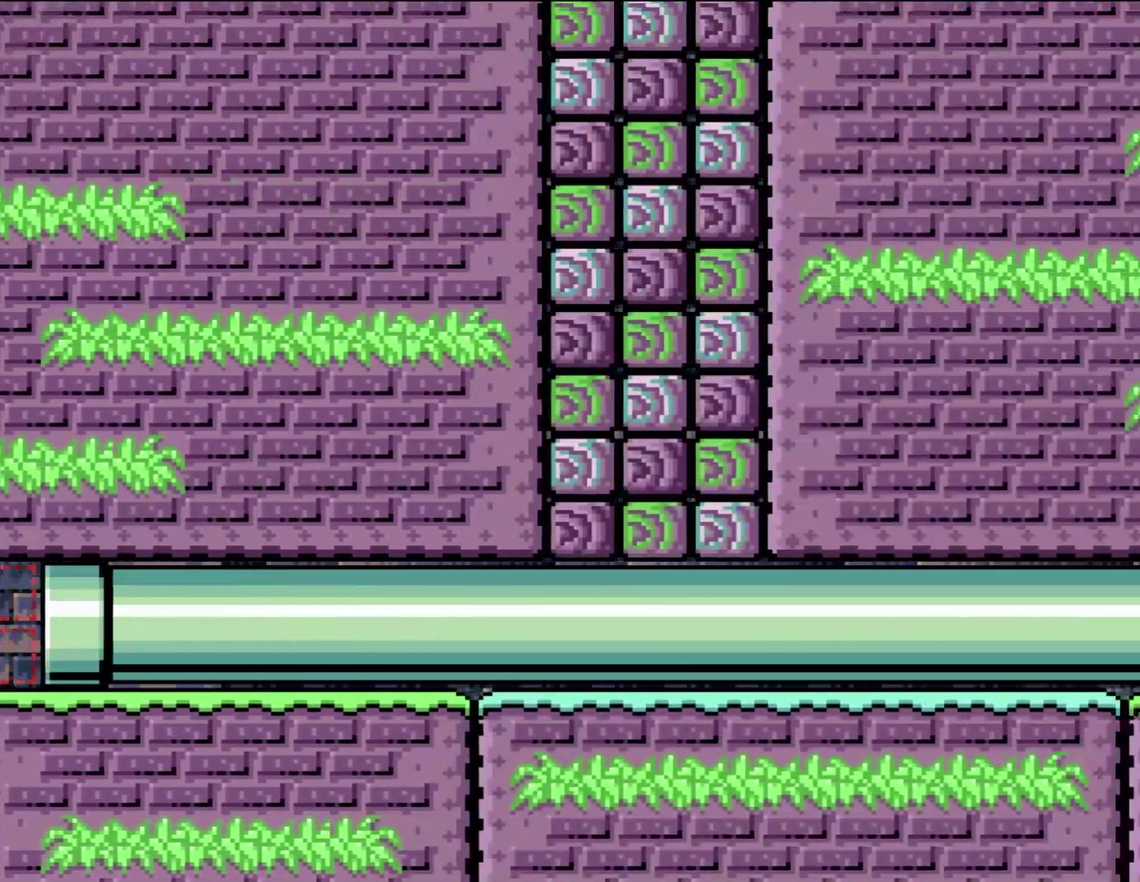
{"buttons": ["DPAD_RIGHT"], "events": [[133, "DPAD_RIGHT", "down"]]}
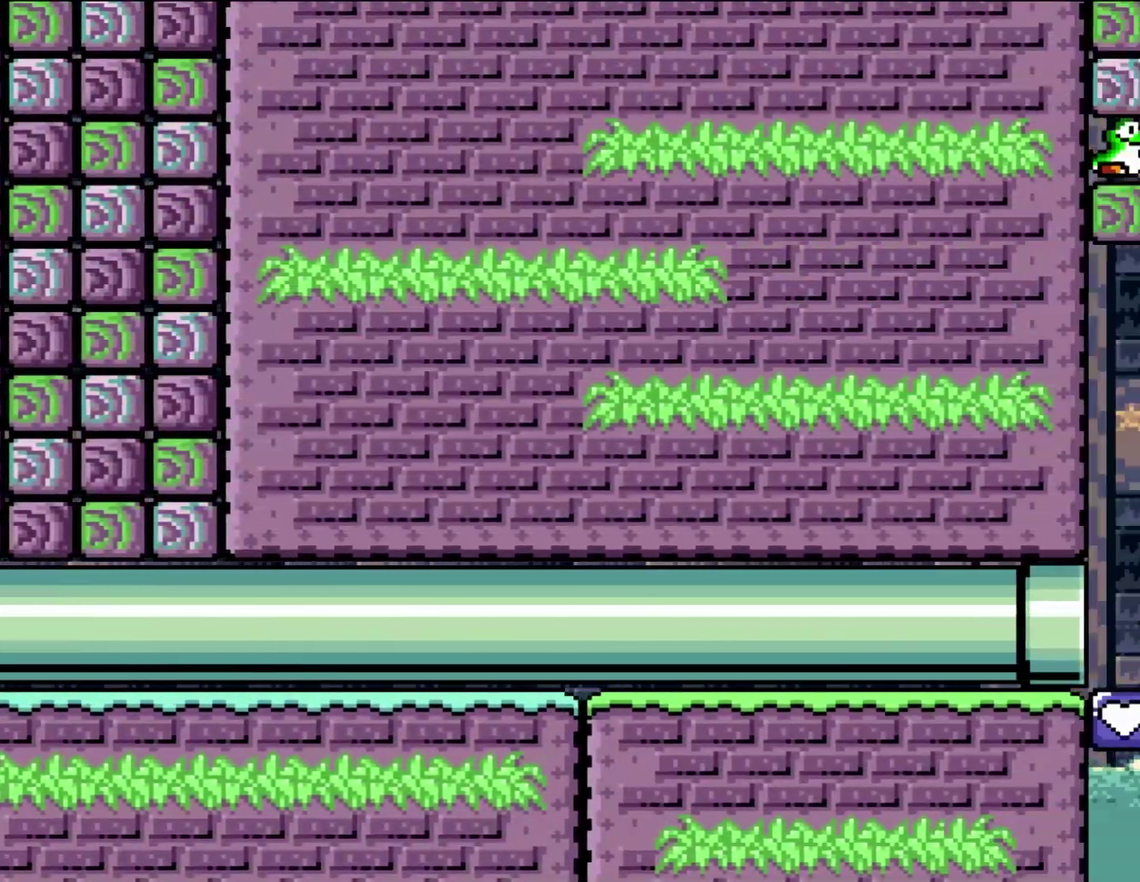
{"buttons": ["DPAD_RIGHT"], "events": []}
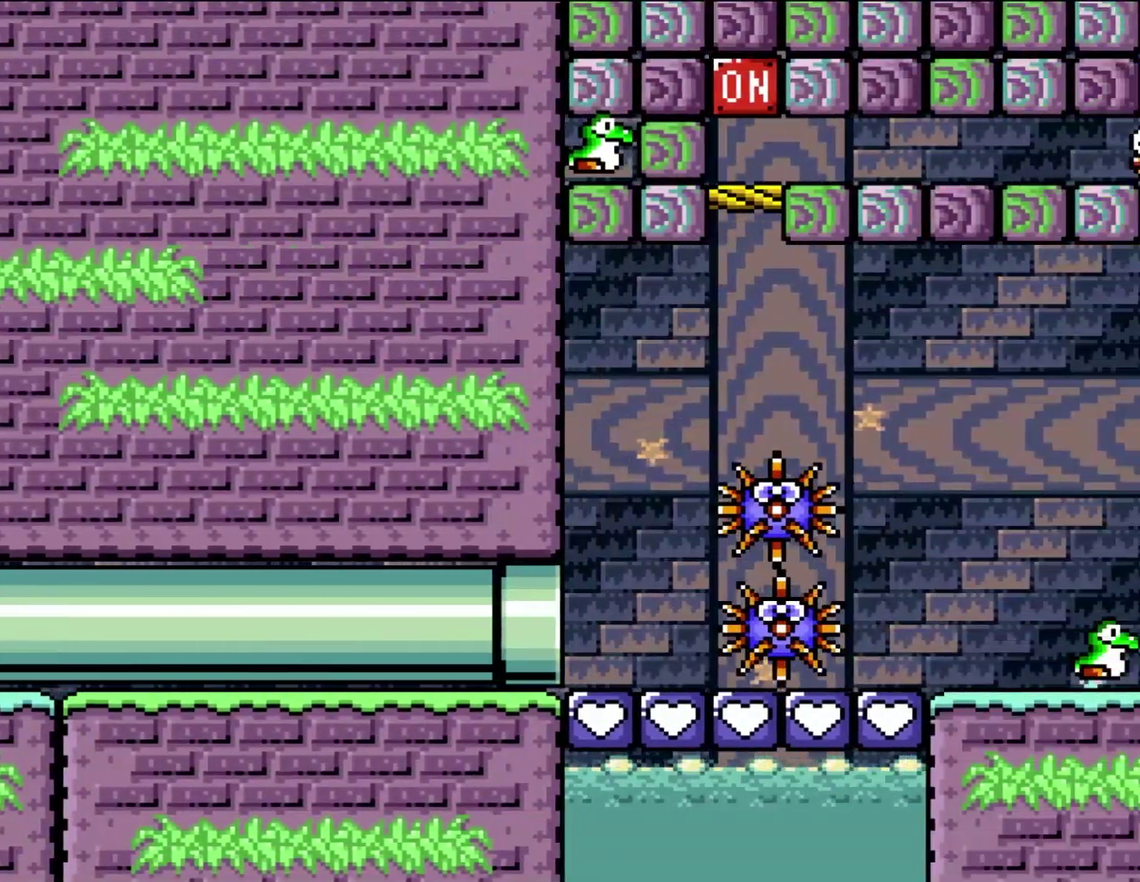
{"buttons": ["DPAD_RIGHT"], "events": []}
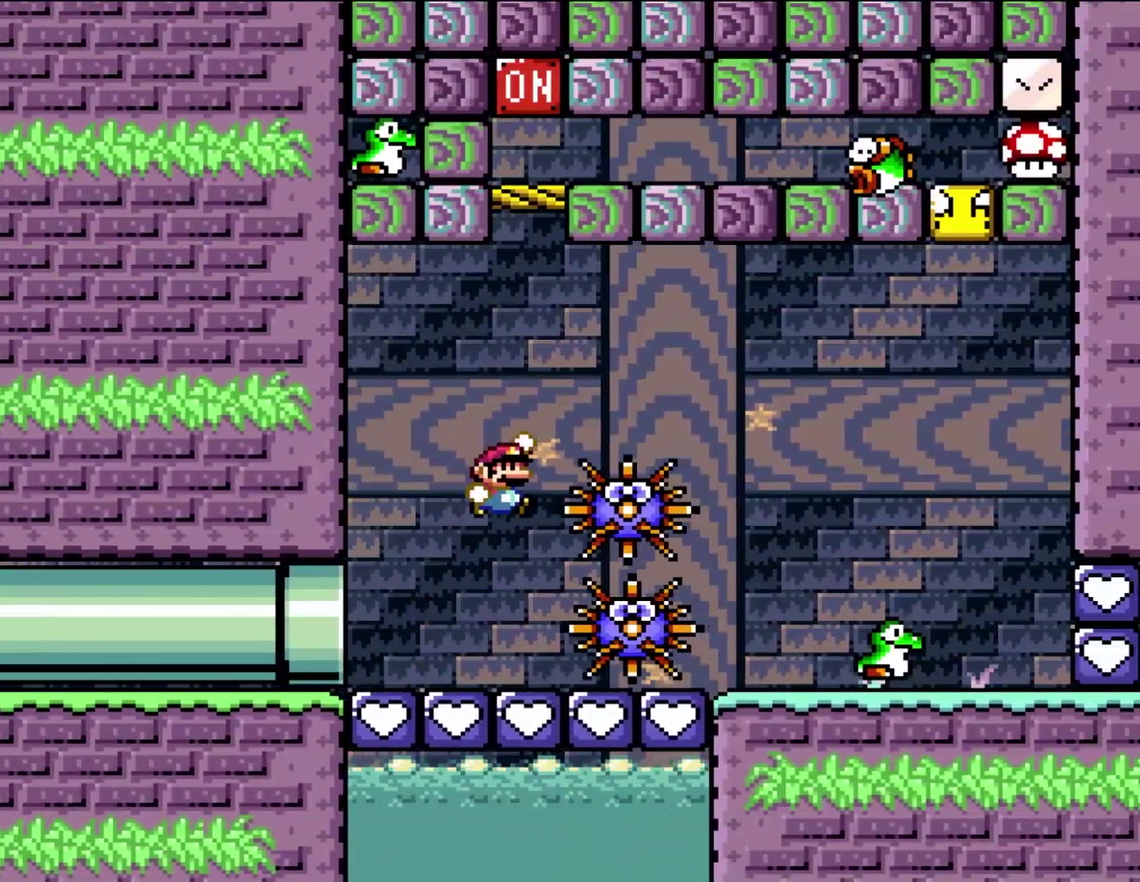
{"buttons": ["DPAD_RIGHT"], "events": []}
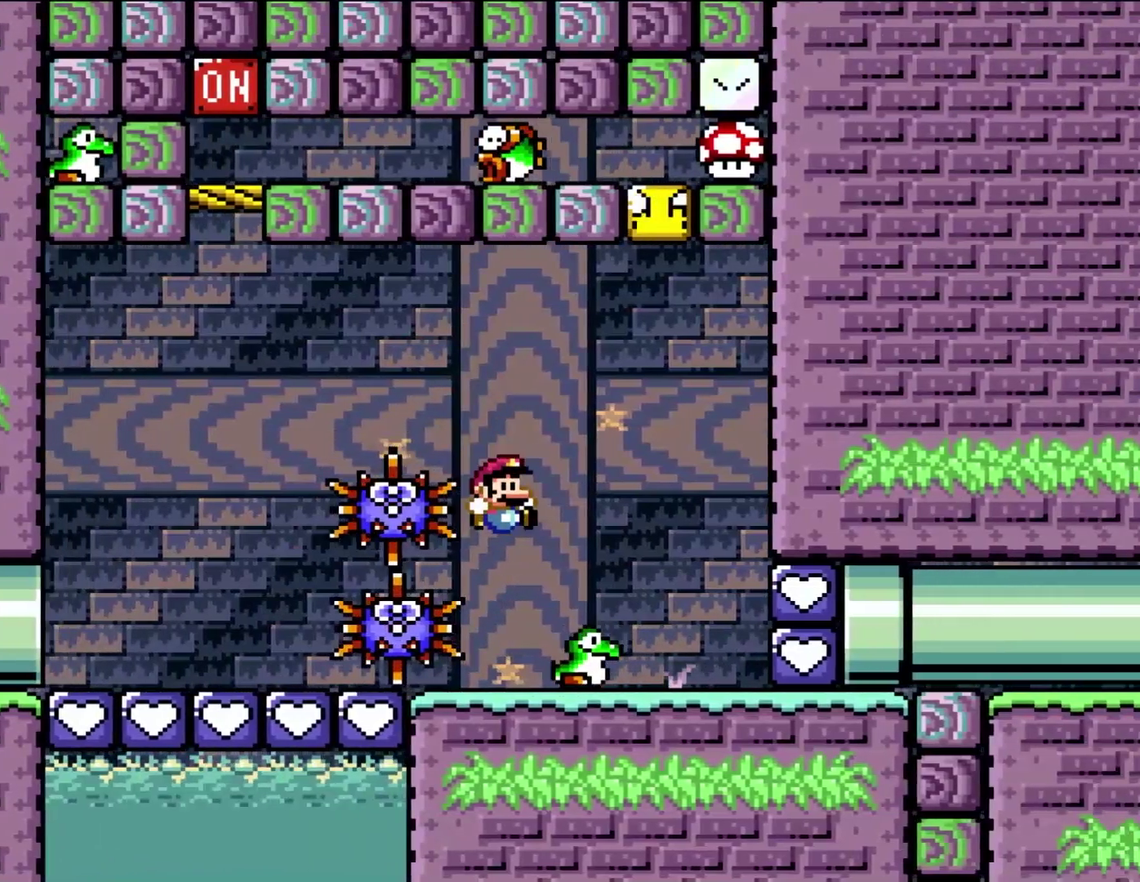
{"buttons": ["DPAD_UP", "DPAD_RIGHT"], "events": [[67, "DPAD_UP", "down"]]}
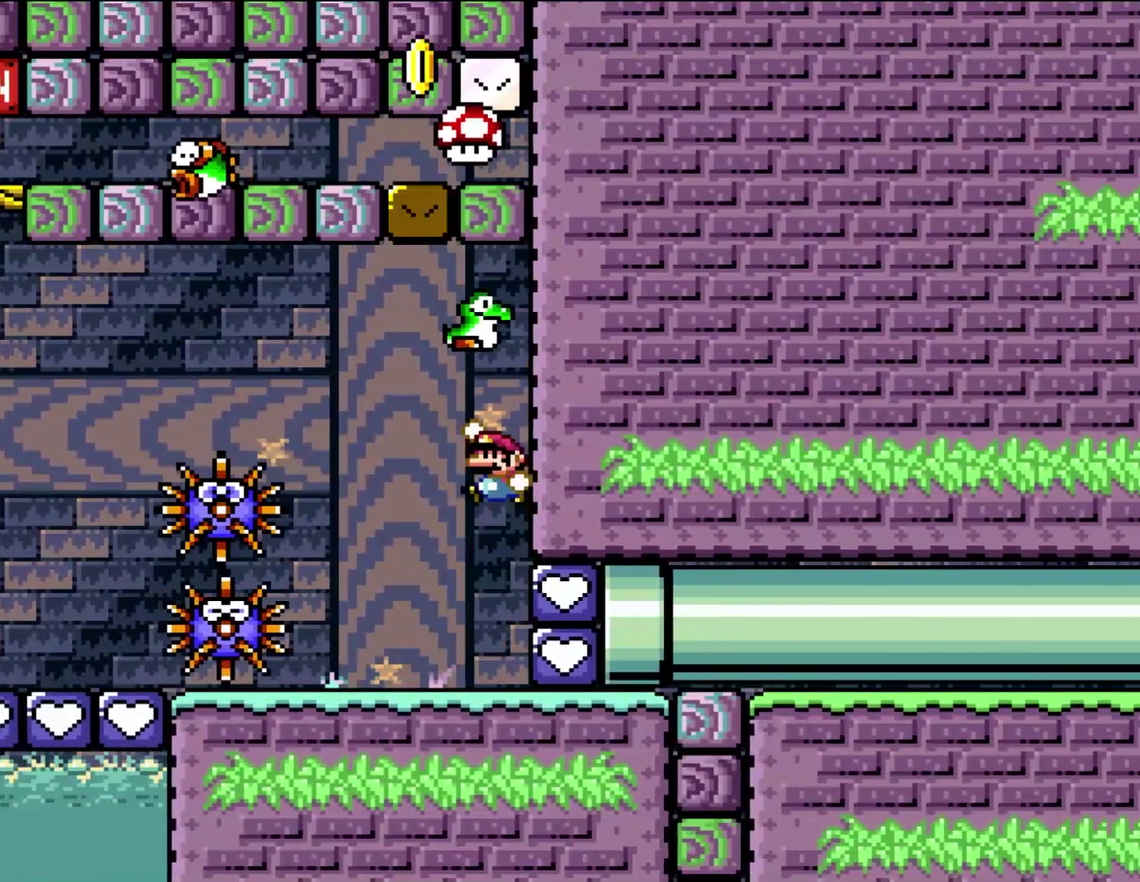
{"buttons": ["DPAD_LEFT"], "events": [[33, "DPAD_LEFT", "down"], [33, "DPAD_RIGHT", "up"], [67, "DPAD_UP", "up"]]}
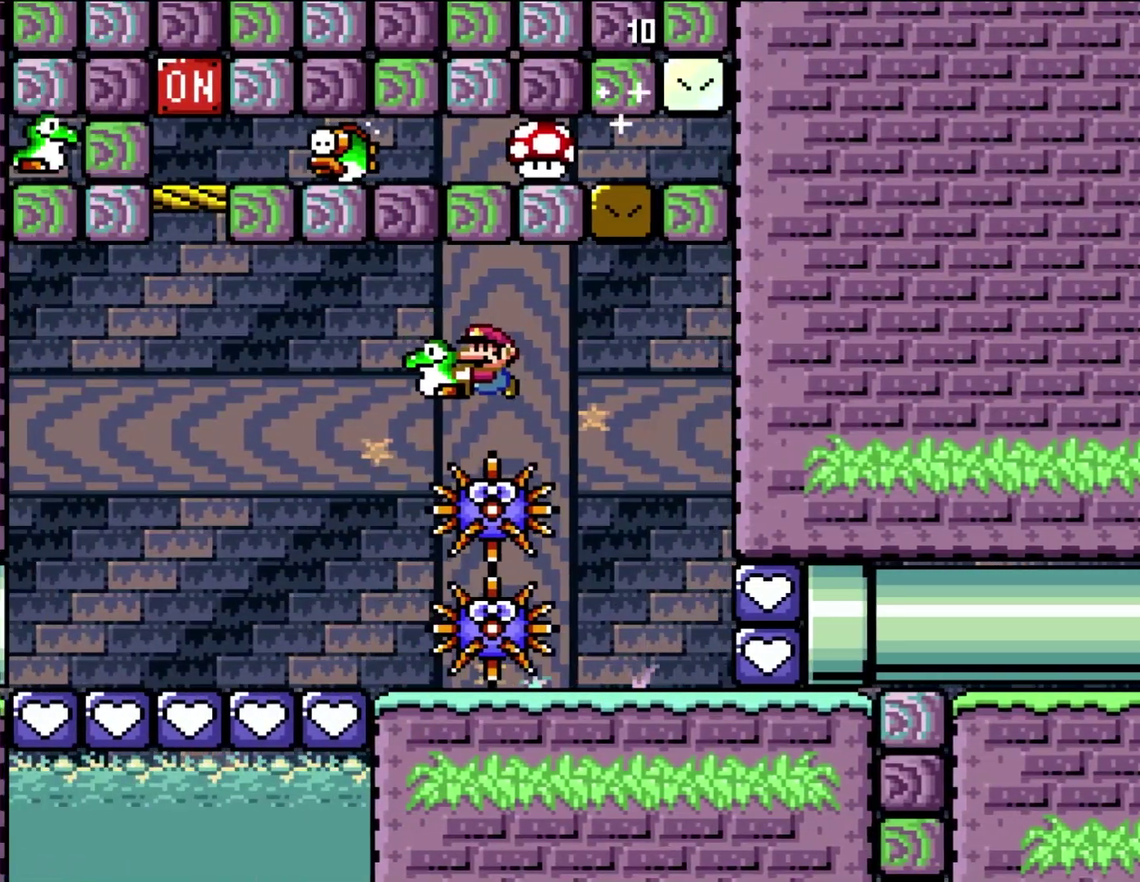
{"buttons": ["DPAD_LEFT"], "events": []}
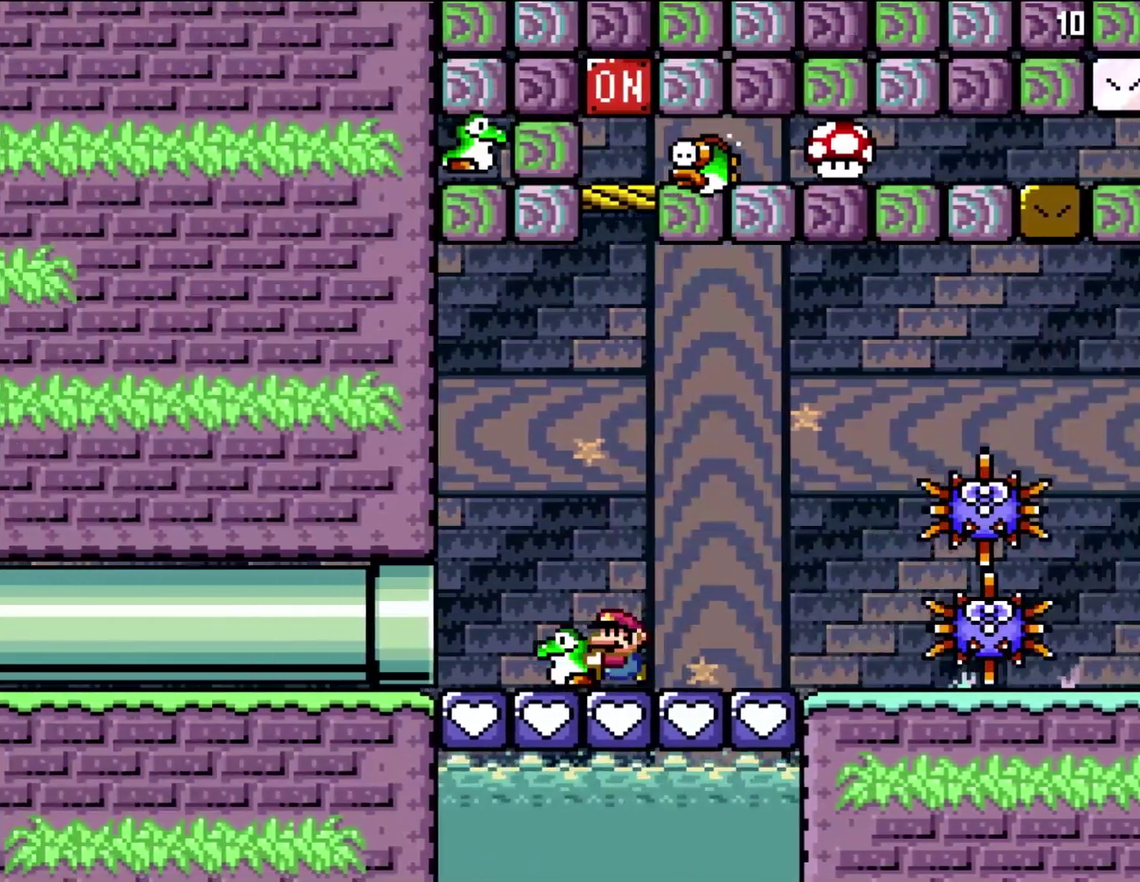
{"buttons": ["DPAD_RIGHT"], "events": [[133, "DPAD_LEFT", "up"], [133, "DPAD_RIGHT", "down"], [233, "DPAD_RIGHT", "up"], [367, "DPAD_UP", "down"], [467, "DPAD_RIGHT", "down"], [500, "DPAD_UP", "up"]]}
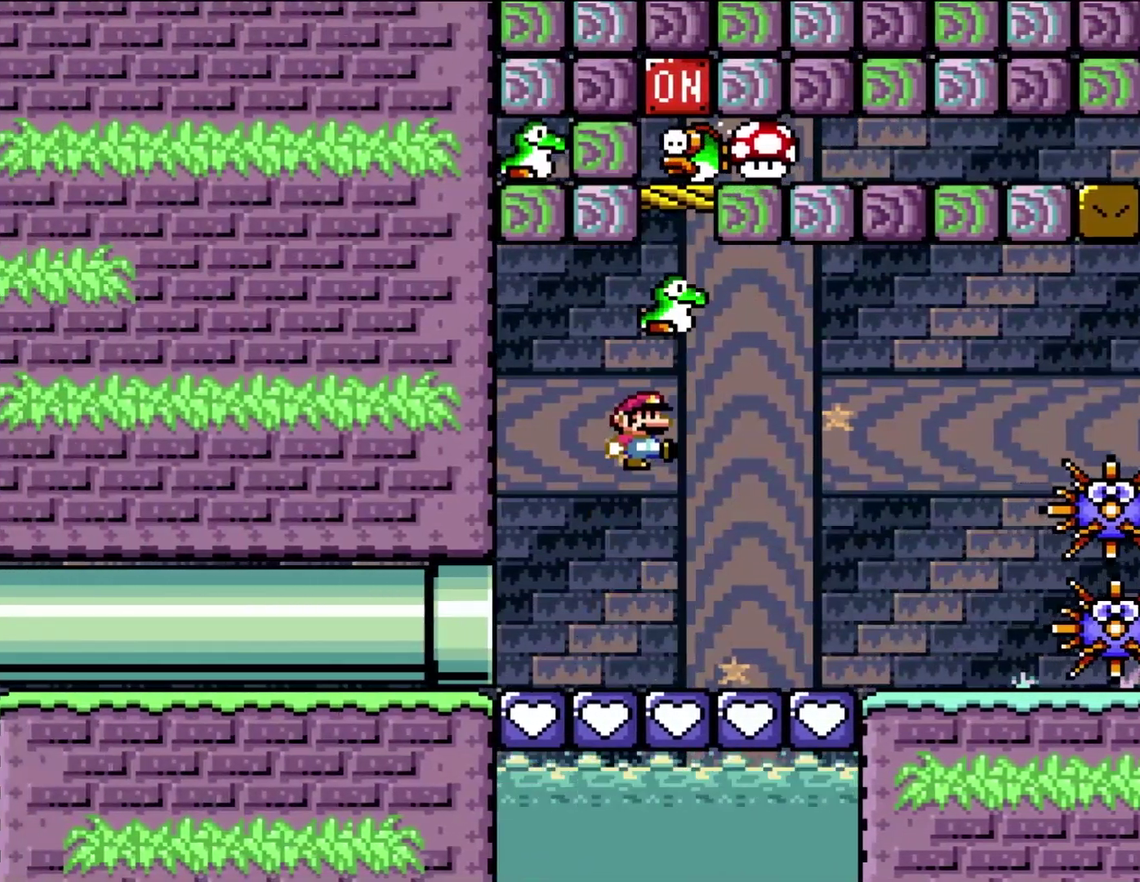
{"buttons": ["DPAD_RIGHT"], "events": []}
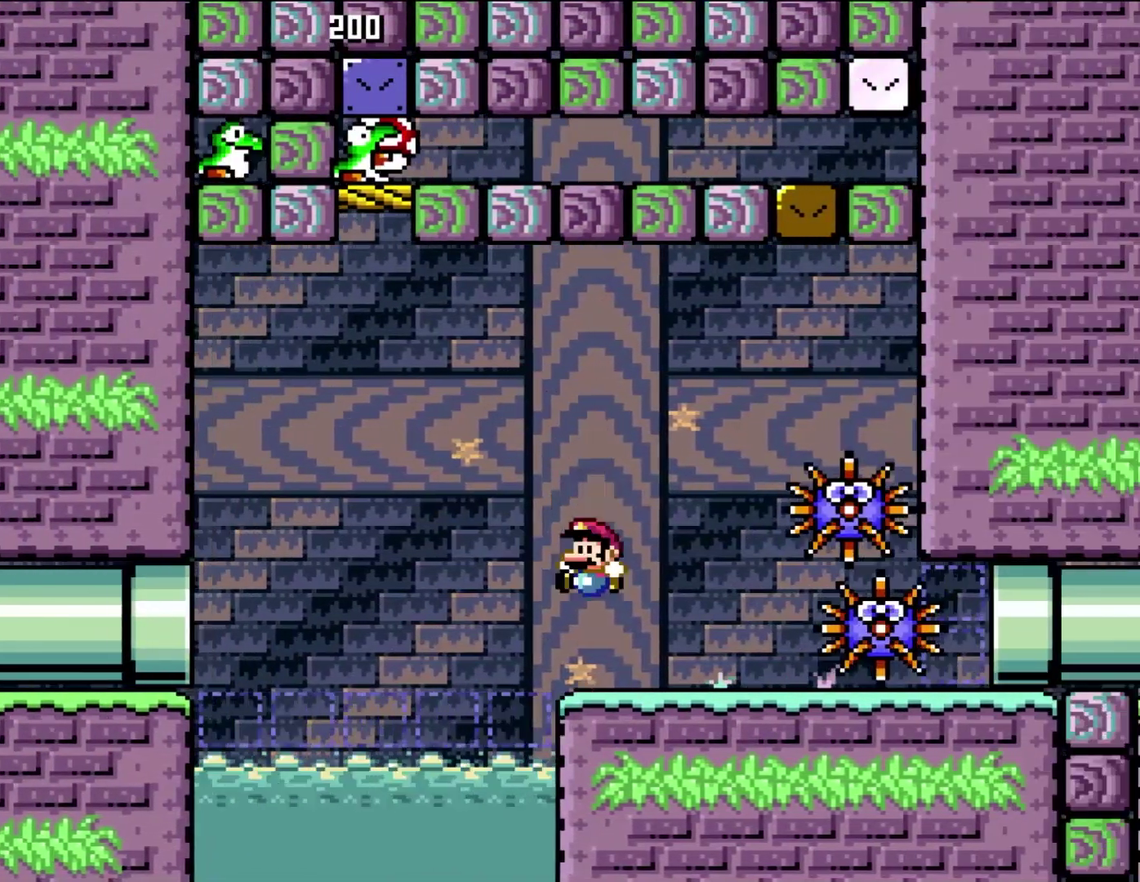
{"buttons": [], "events": [[67, "DPAD_LEFT", "down"], [67, "DPAD_RIGHT", "up"], [200, "DPAD_LEFT", "up"]]}
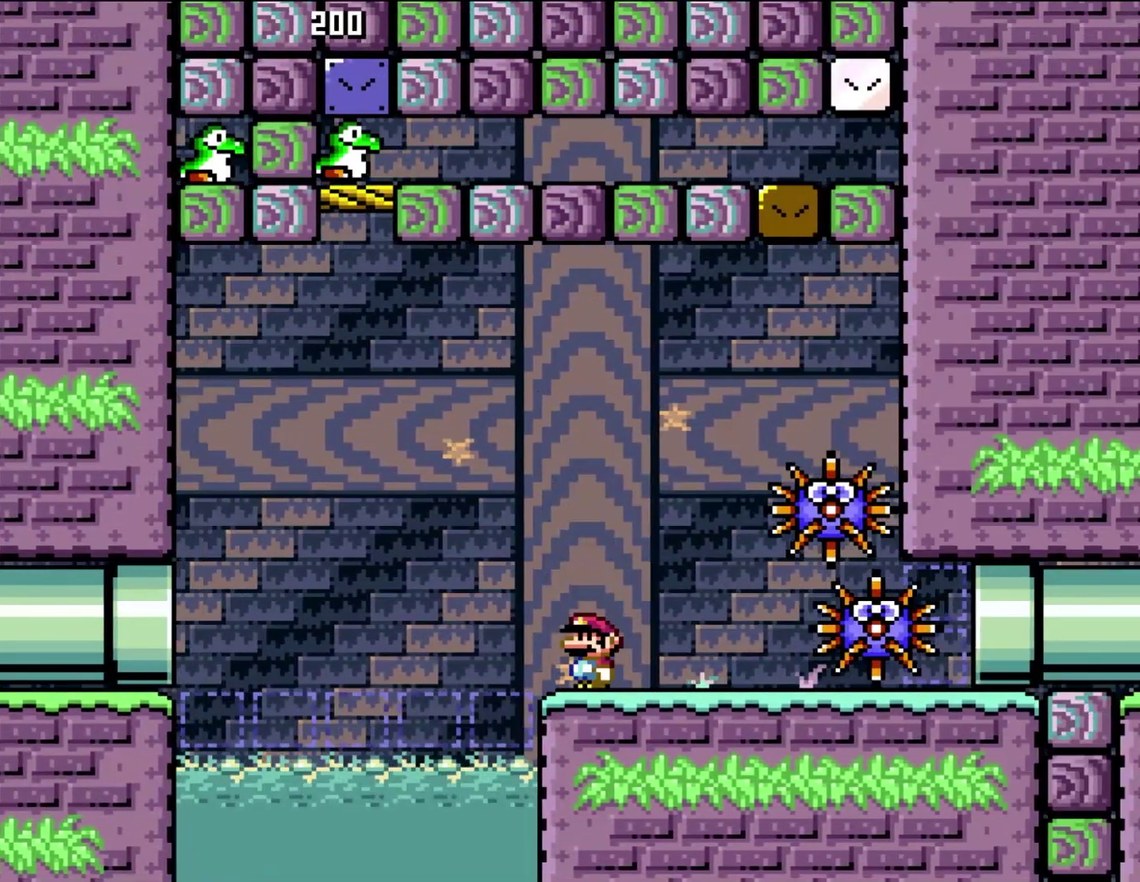
{"buttons": [], "events": []}
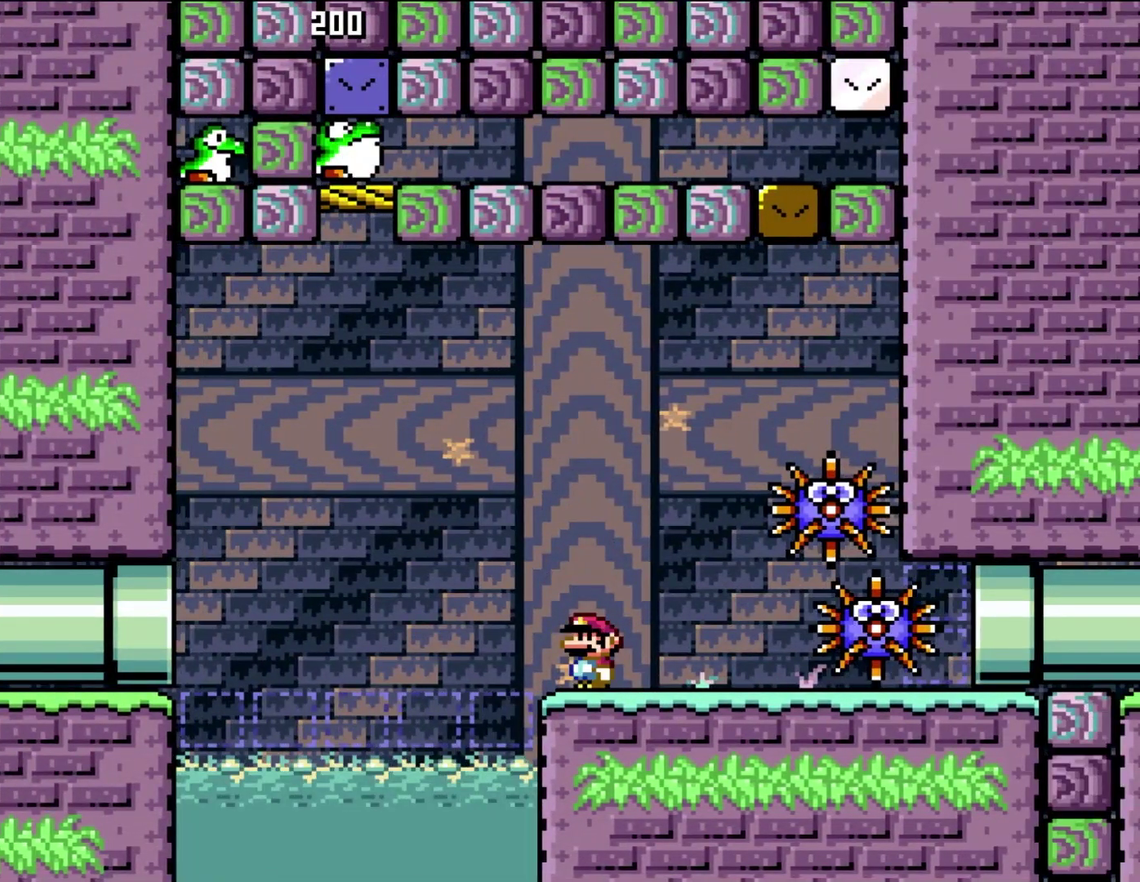
{"buttons": [], "events": []}
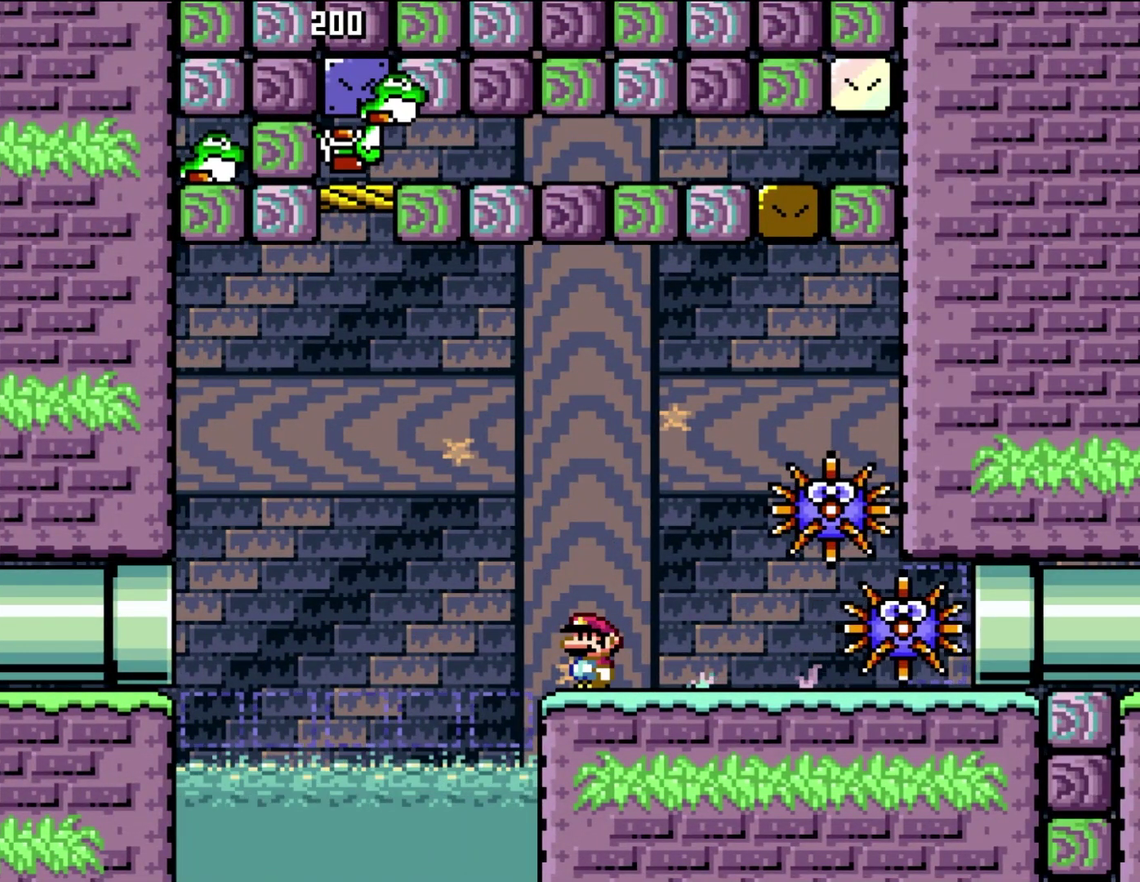
{"buttons": [], "events": [[367, "DPAD_DOWN", "down"], [467, "DPAD_DOWN", "up"]]}